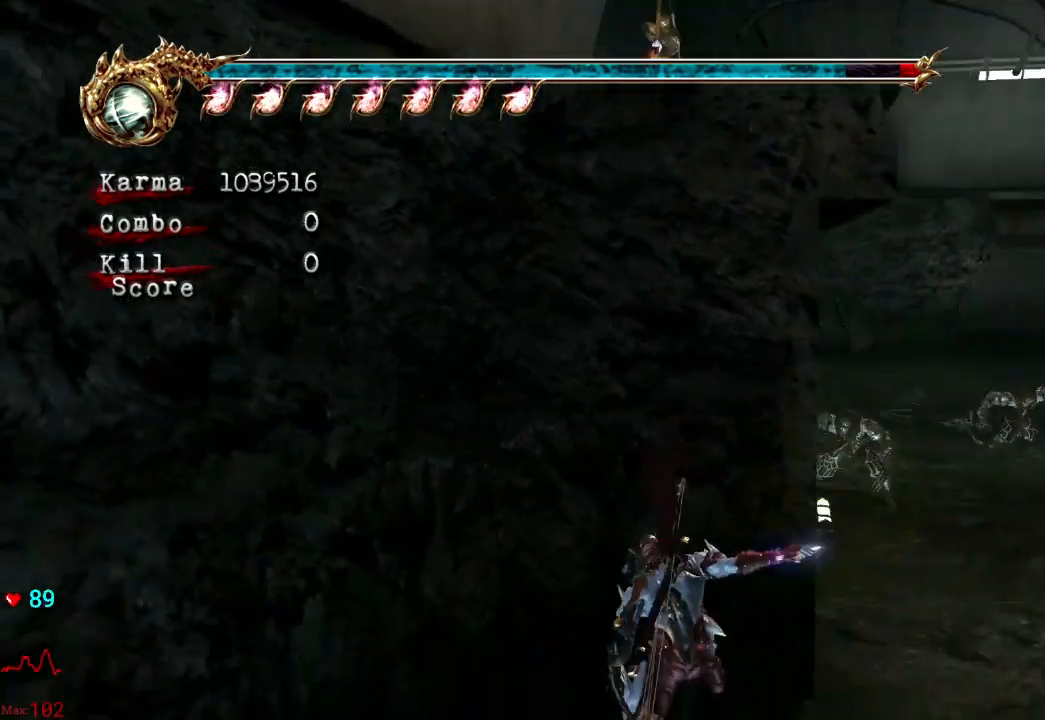
Gameplay with a controller (Xbox layout); each line is a JSON object with the inputs held at the frame after it (dt_ms = milliseconds from this image to that frame). "events" lists button and stick changes between this image and that frame as [ms after this image, input, new state], when the widget could be followed in between. Not read: L3 R3.
{"dt_ms": 500, "buttons": ["A"], "left_stick": "up", "right_stick": "center", "events": [[33, "right_stick", "center"], [133, "left_stick", "up"], [250, "A", "down"]]}
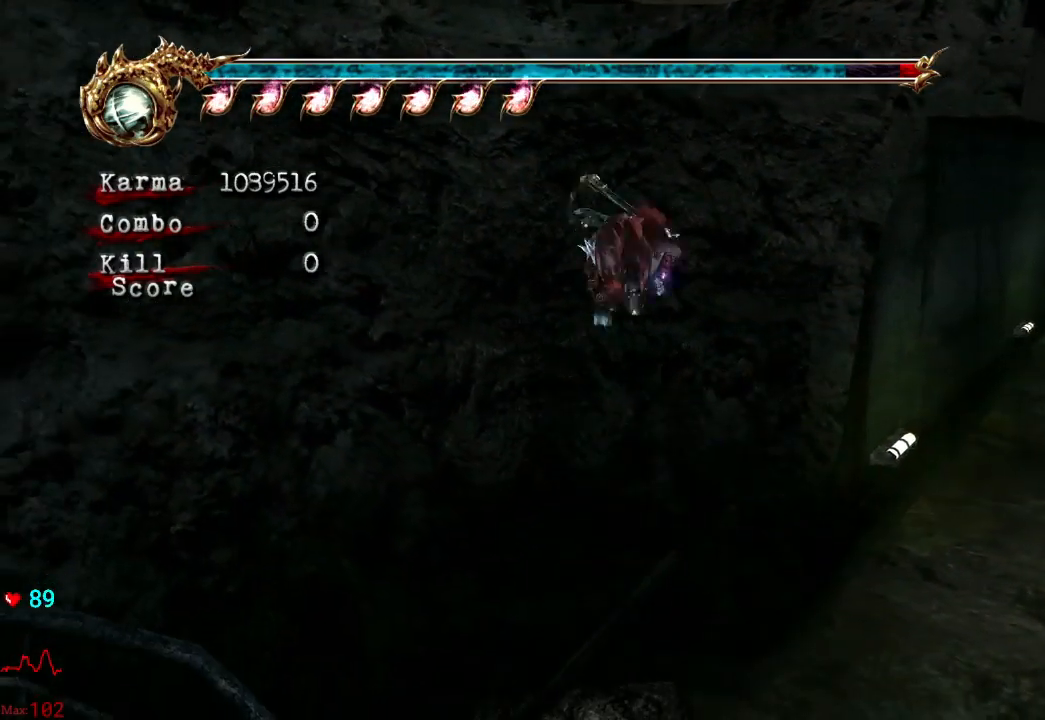
{"dt_ms": 500, "buttons": [], "left_stick": "up-right", "right_stick": "center", "events": [[67, "A", "up"], [67, "left_stick", "up-right"], [300, "Y", "down"], [483, "Y", "up"]]}
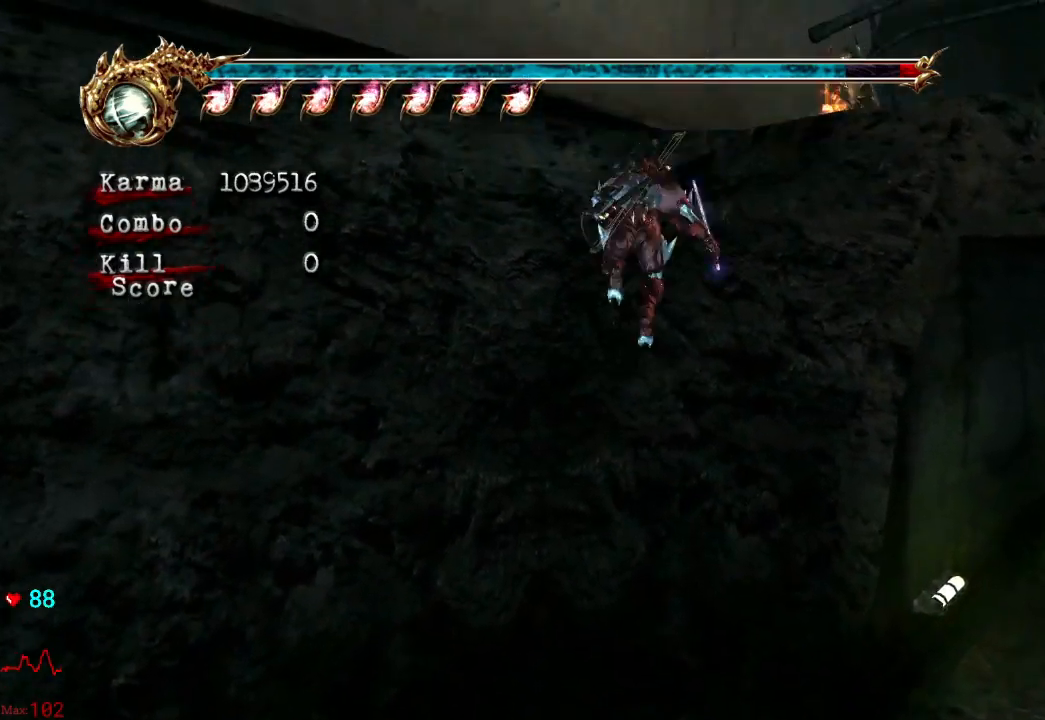
{"dt_ms": 500, "buttons": [], "left_stick": "up-right", "right_stick": "center", "events": []}
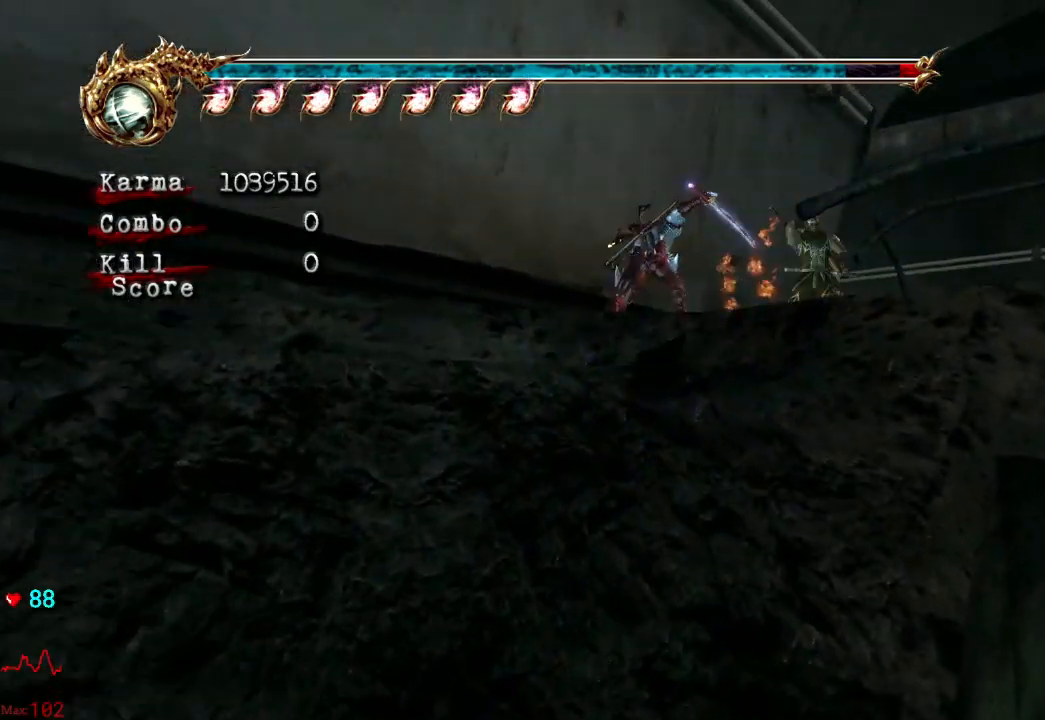
{"dt_ms": 500, "buttons": ["L2"], "left_stick": "up-right", "right_stick": "center", "events": [[167, "left_stick", "center"], [367, "L2", "down"], [367, "left_stick", "up-right"]]}
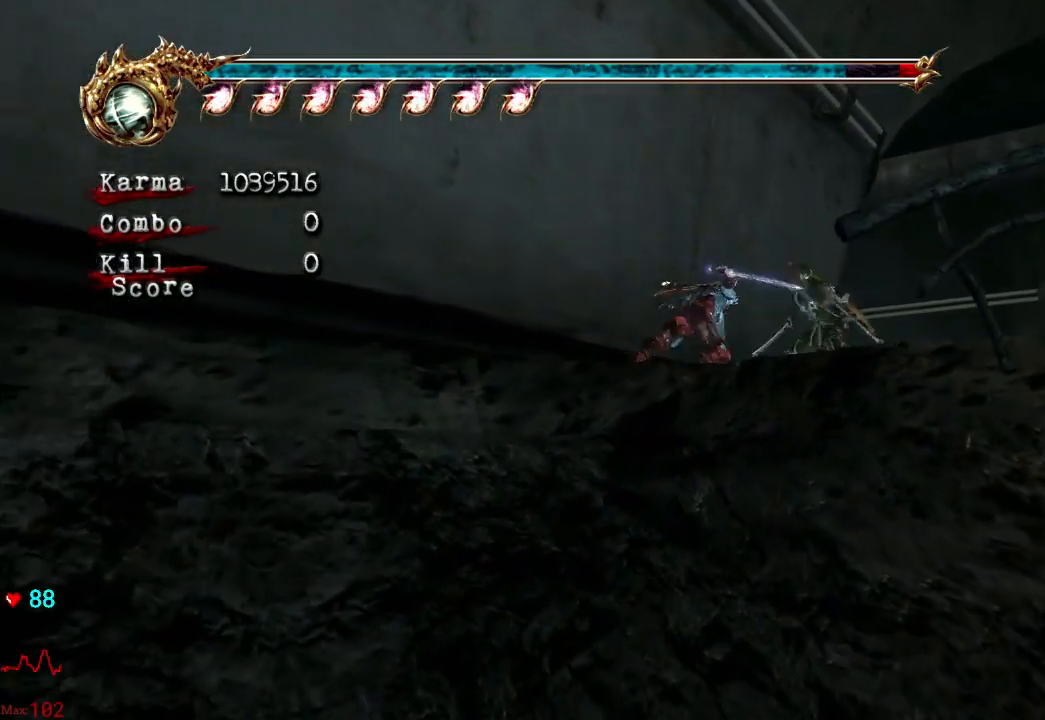
{"dt_ms": 500, "buttons": ["X"], "left_stick": "center", "right_stick": "center", "events": [[83, "left_stick", "center"], [117, "L2", "up"], [150, "X", "down"], [300, "X", "up"], [400, "X", "down"]]}
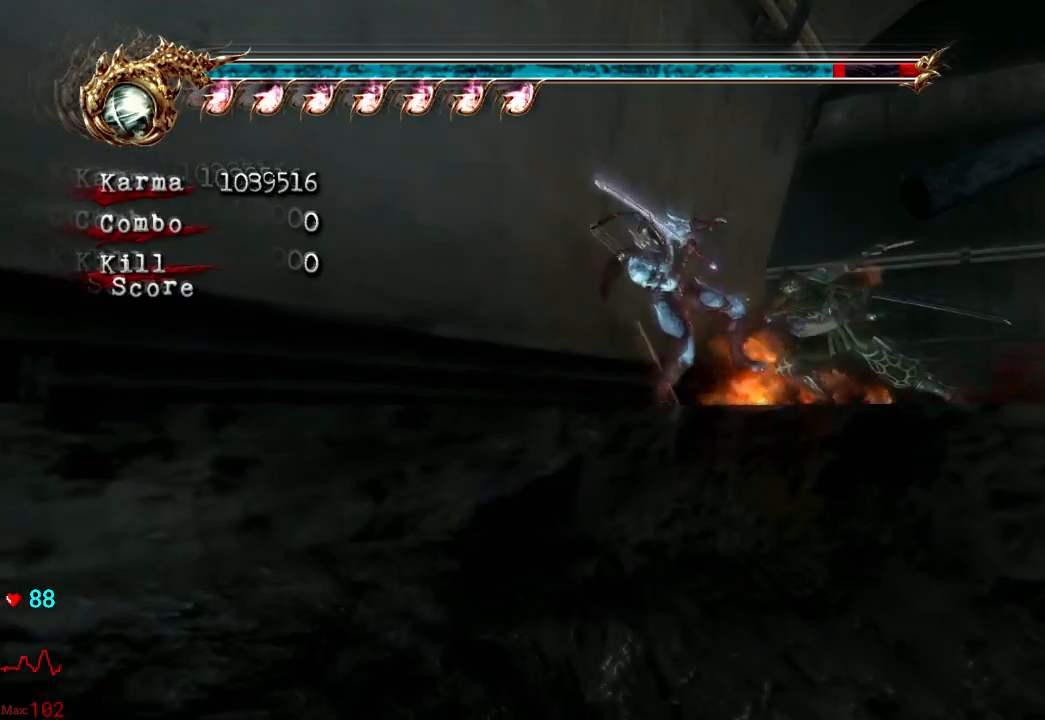
{"dt_ms": 500, "buttons": ["L2"], "left_stick": "center", "right_stick": "center", "events": [[117, "L2", "down"], [117, "X", "up"]]}
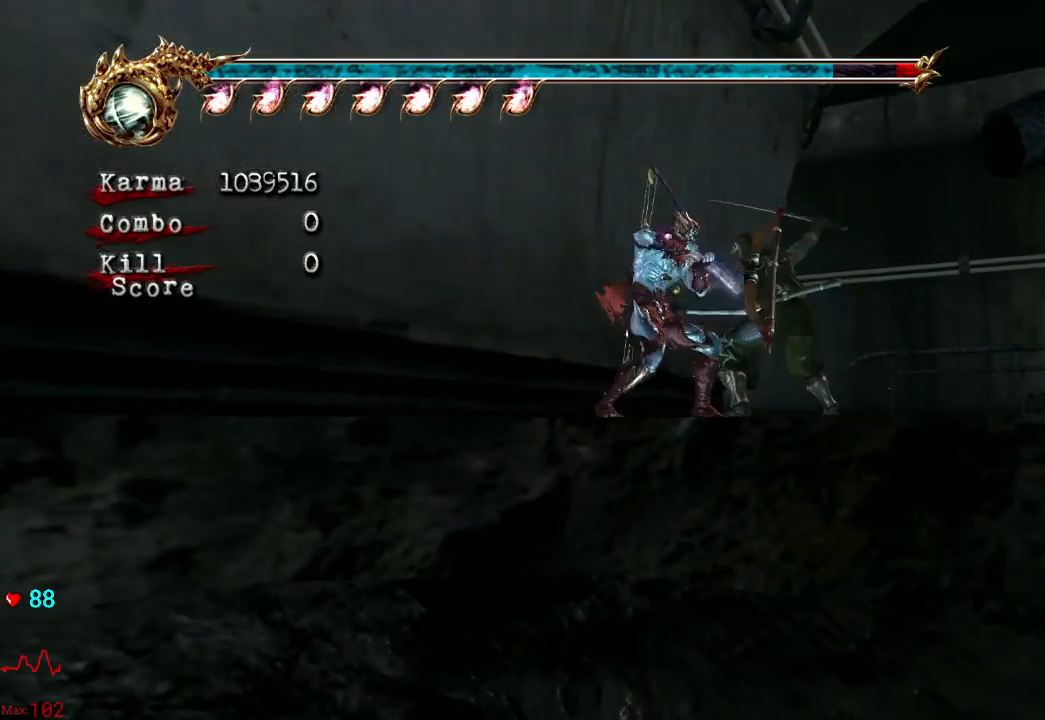
{"dt_ms": 500, "buttons": [], "left_stick": "center", "right_stick": "center", "events": [[17, "L2", "up"], [17, "X", "down"], [150, "X", "up"], [200, "X", "down"], [400, "X", "up"]]}
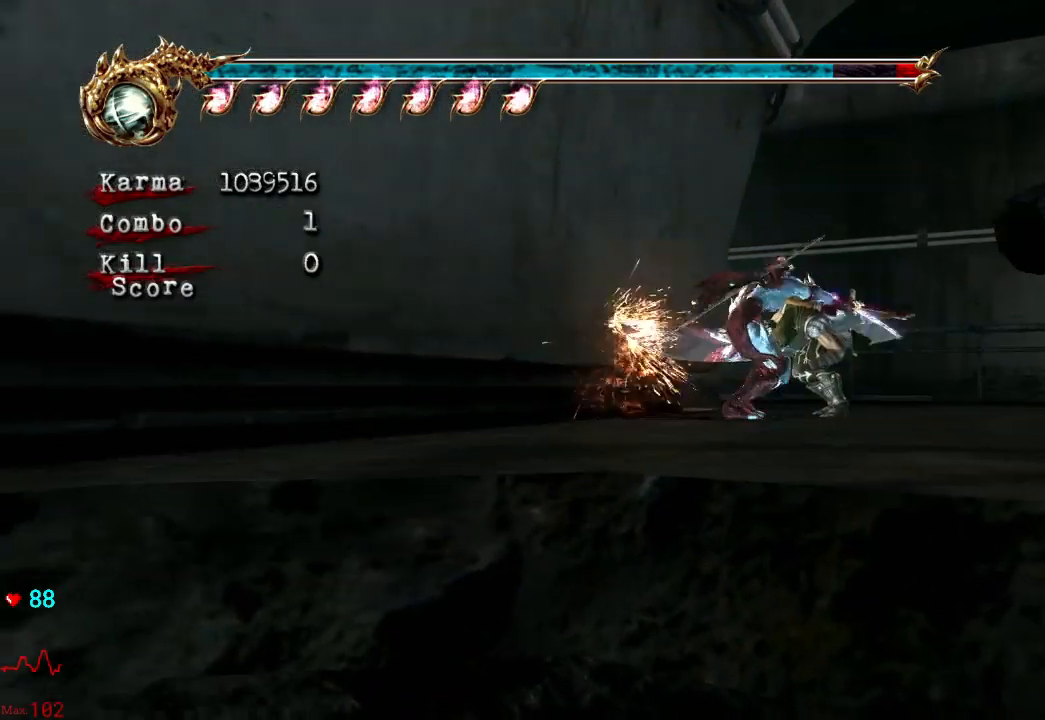
{"dt_ms": 500, "buttons": ["Y"], "left_stick": "center", "right_stick": "center", "events": [[133, "X", "down"], [250, "X", "up"], [483, "Y", "down"]]}
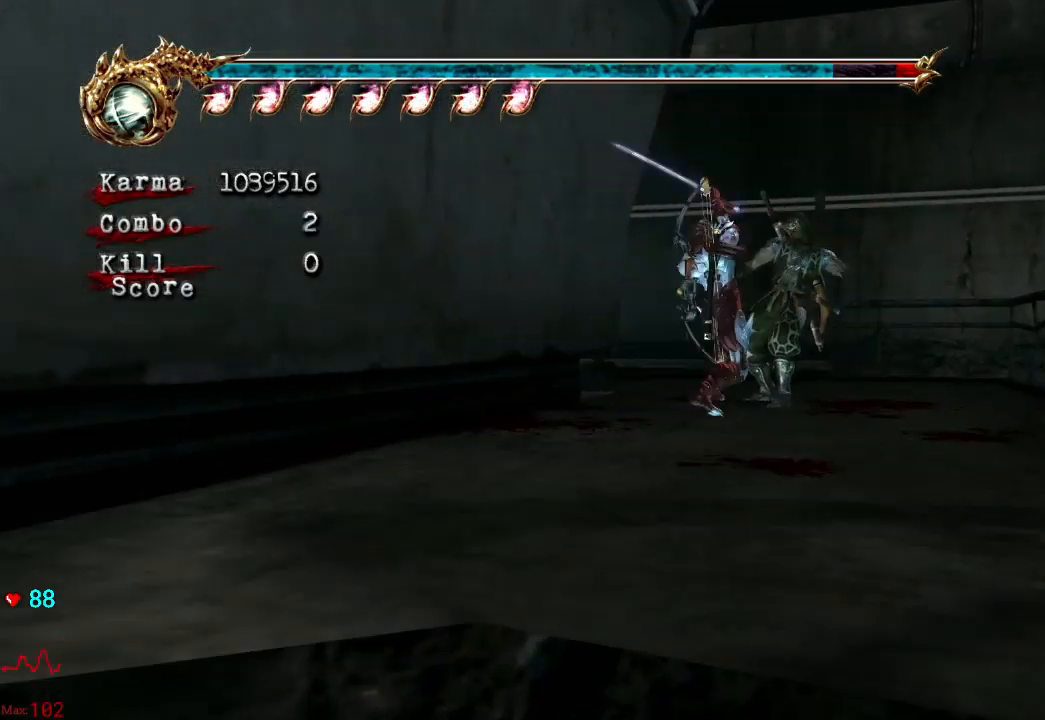
{"dt_ms": 500, "buttons": [], "left_stick": "center", "right_stick": "center", "events": [[83, "Y", "up"]]}
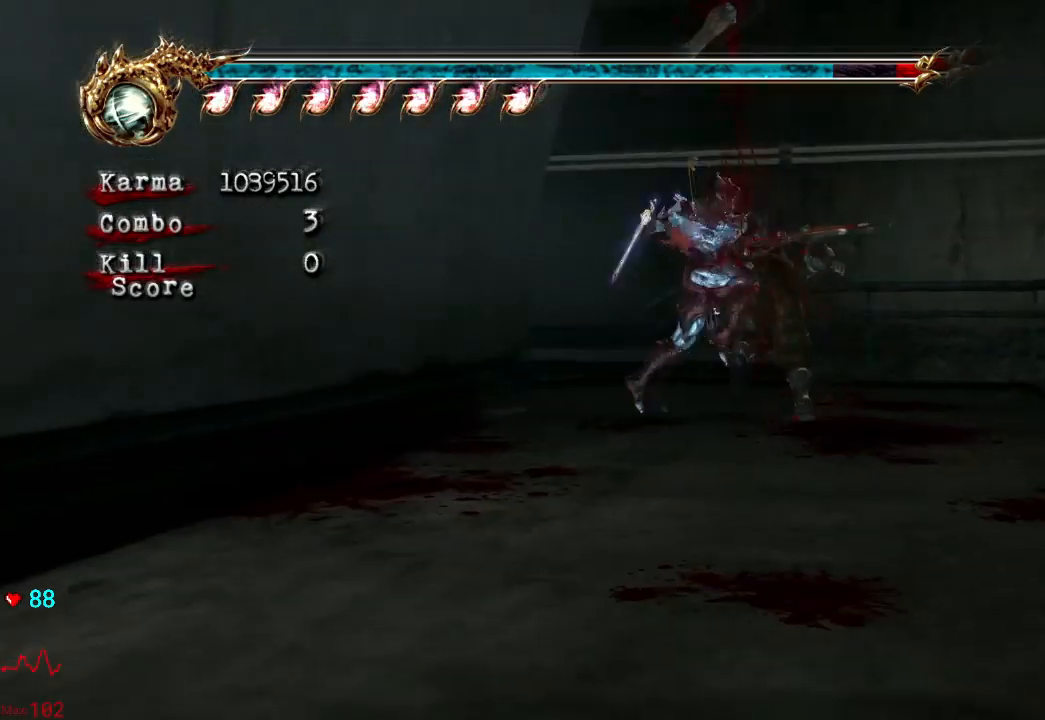
{"dt_ms": 500, "buttons": [], "left_stick": "center", "right_stick": "center", "events": []}
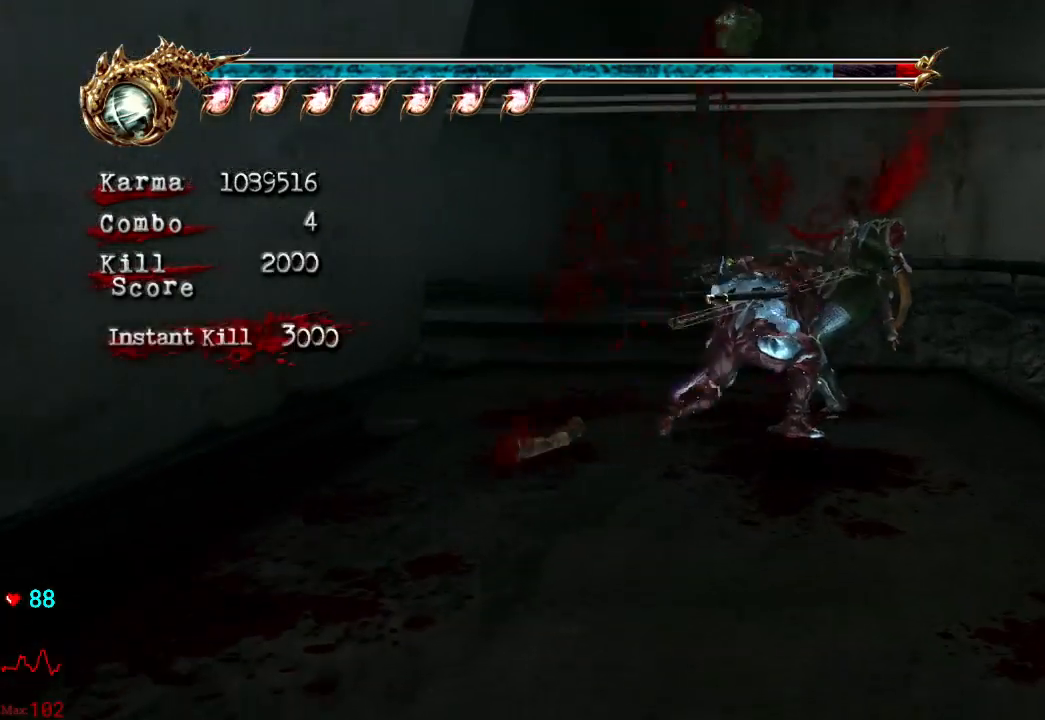
{"dt_ms": 500, "buttons": ["L2"], "left_stick": "center", "right_stick": "center", "events": [[133, "L2", "down"], [133, "left_stick", "down-right"], [233, "R2", "down"], [400, "R2", "up"], [400, "left_stick", "center"]]}
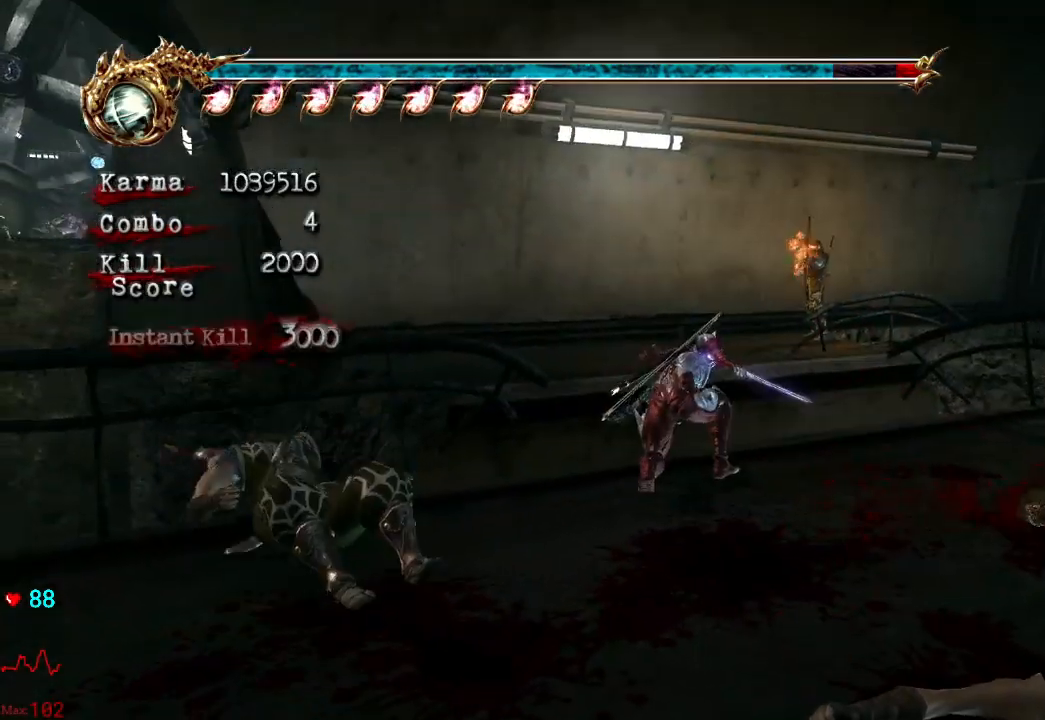
{"dt_ms": 500, "buttons": [], "left_stick": "up", "right_stick": "center", "events": [[17, "L2", "up"], [83, "right_stick", "left"], [150, "right_stick", "center"], [333, "left_stick", "up"], [383, "A", "down"], [467, "A", "up"]]}
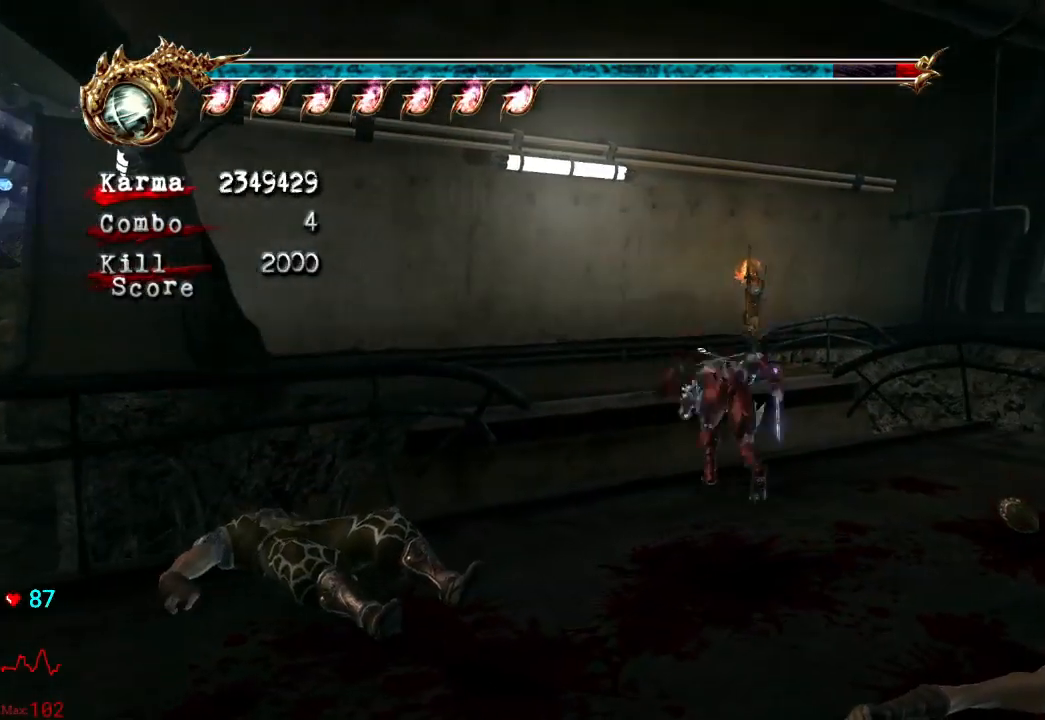
{"dt_ms": 500, "buttons": [], "left_stick": "center", "right_stick": "center", "events": [[133, "Y", "down"], [283, "Y", "up"], [433, "left_stick", "center"]]}
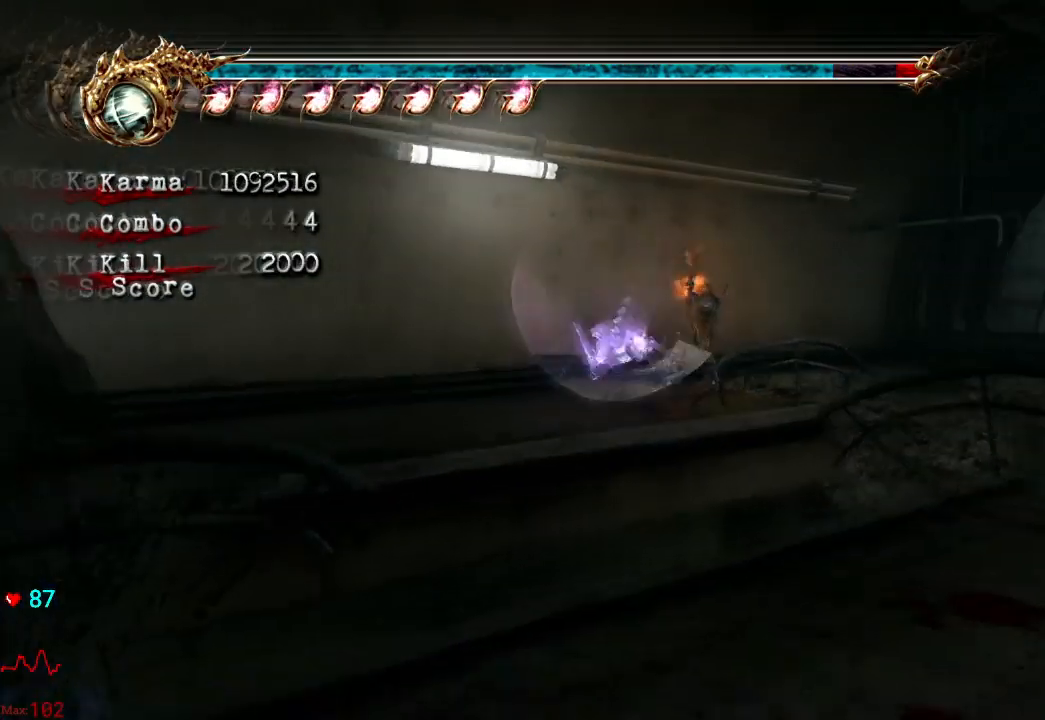
{"dt_ms": 500, "buttons": [], "left_stick": "center", "right_stick": "center", "events": []}
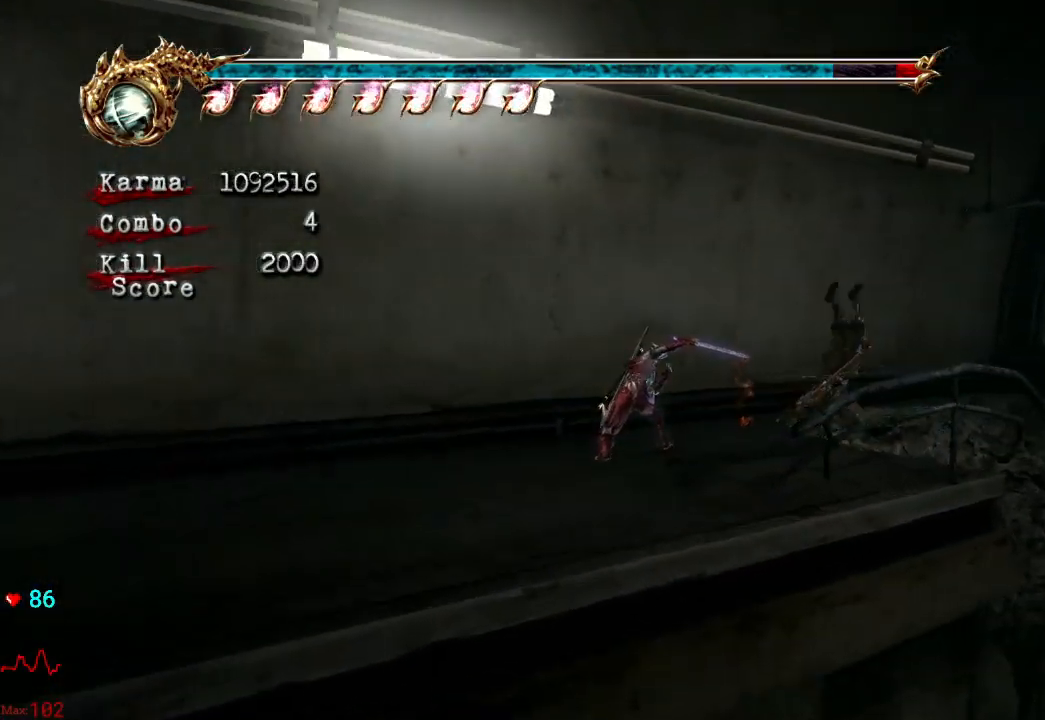
{"dt_ms": 500, "buttons": [], "left_stick": "center", "right_stick": "center", "events": [[117, "X", "down"], [250, "X", "up"]]}
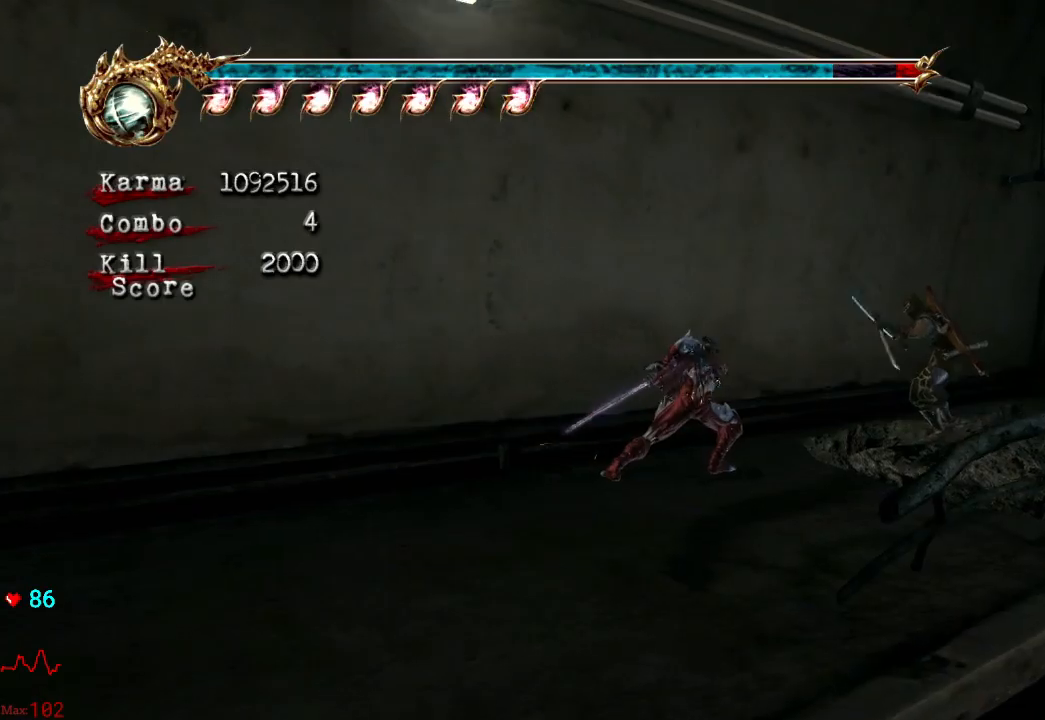
{"dt_ms": 500, "buttons": ["B"], "left_stick": "center", "right_stick": "center", "events": [[233, "B", "down"]]}
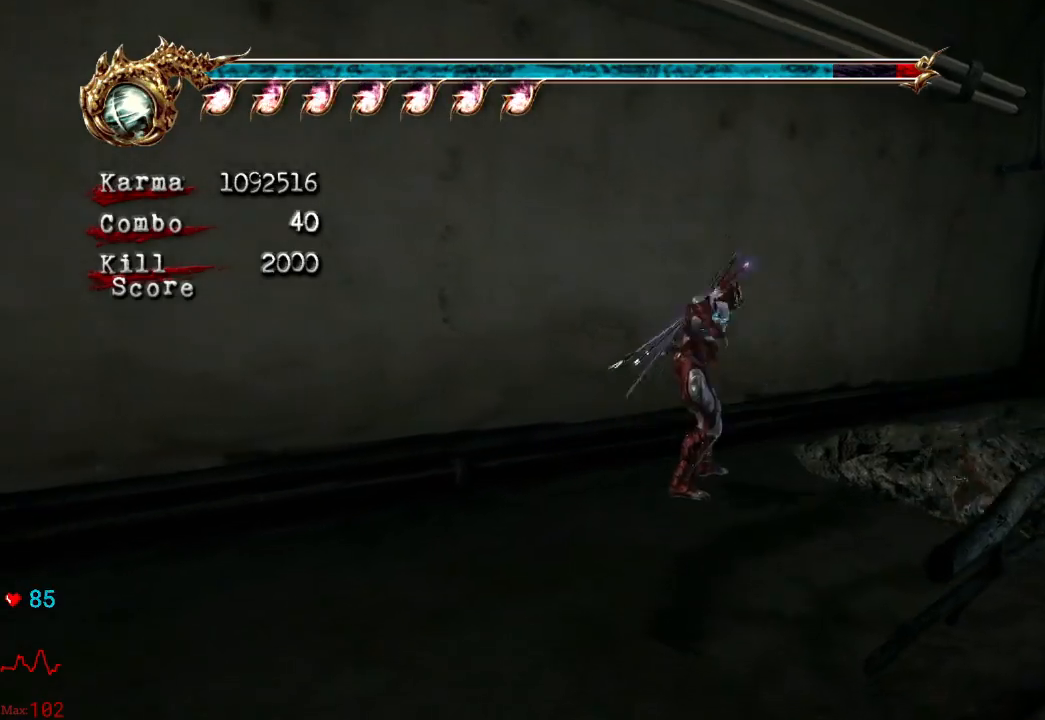
{"dt_ms": 500, "buttons": ["B"], "left_stick": "center", "right_stick": "center", "events": [[283, "left_stick", "right"], [500, "left_stick", "center"]]}
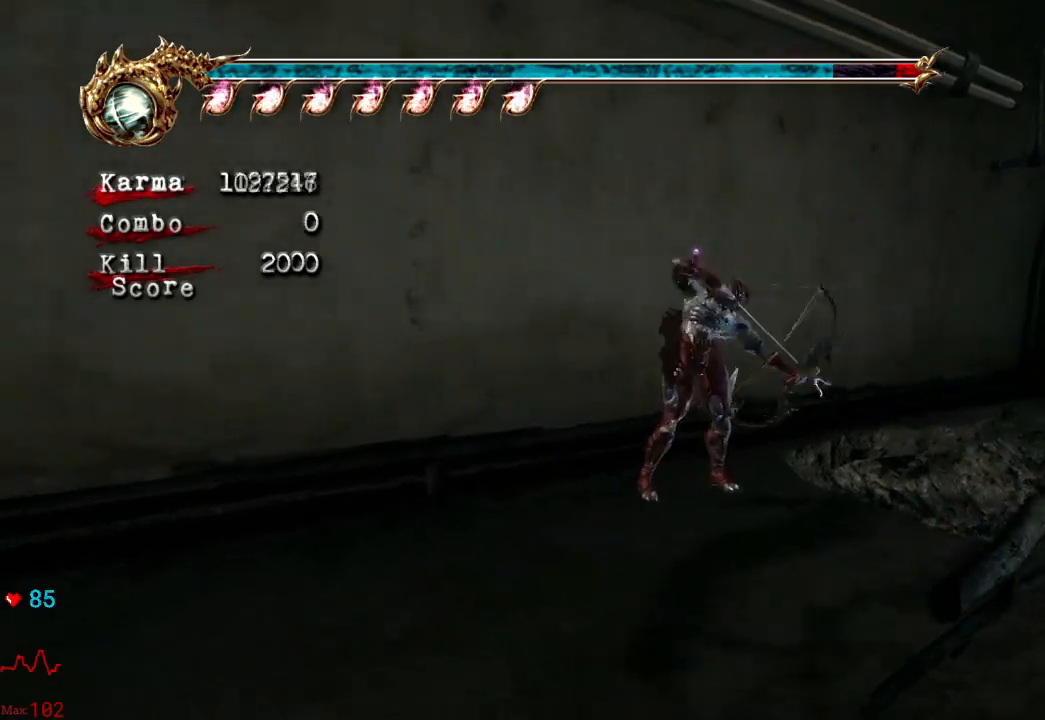
{"dt_ms": 500, "buttons": ["B"], "left_stick": "up", "right_stick": "center"}
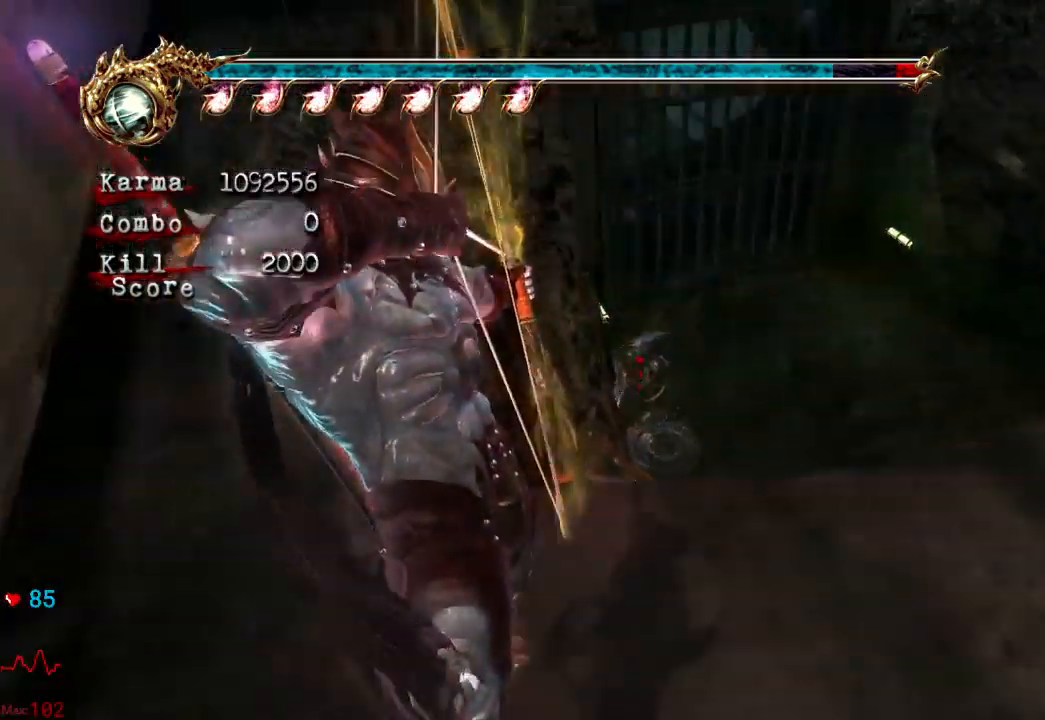
{"dt_ms": 500, "buttons": ["B"], "left_stick": "left", "right_stick": "center", "events": [[17, "left_stick", "up-right"], [283, "left_stick", "center"], [400, "left_stick", "left"]]}
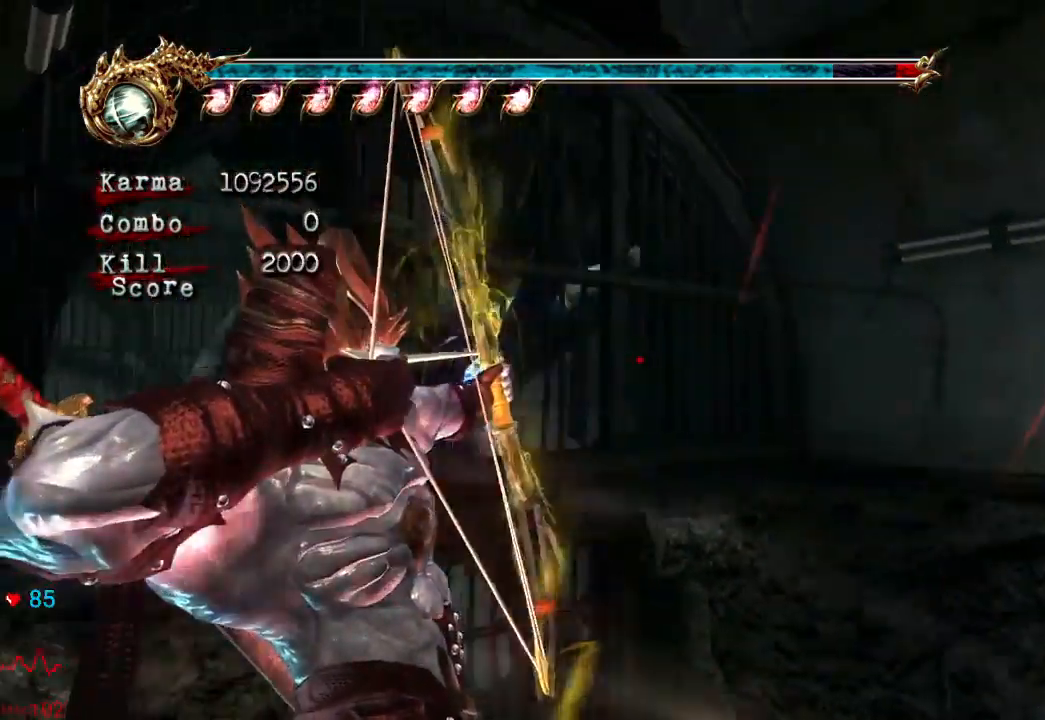
{"dt_ms": 500, "buttons": ["B"], "left_stick": "down-right", "right_stick": "center", "events": [[83, "R2", "down"], [117, "left_stick", "center"], [250, "R2", "up"], [350, "left_stick", "down-right"]]}
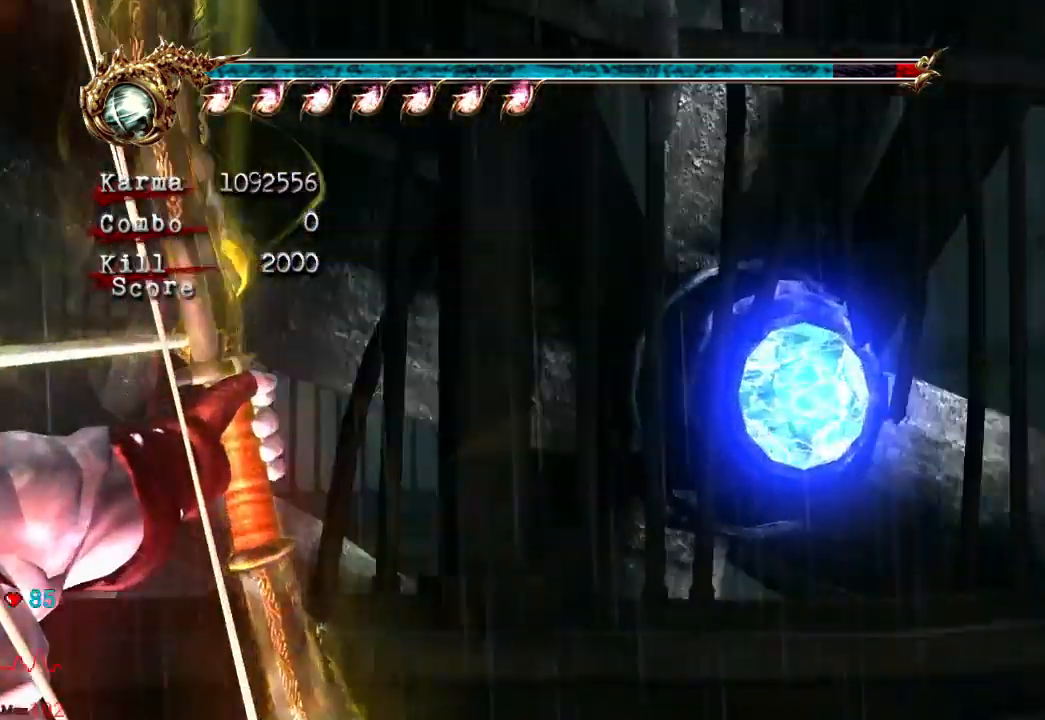
{"dt_ms": 1000, "buttons": ["L2"], "left_stick": "center", "right_stick": "center"}
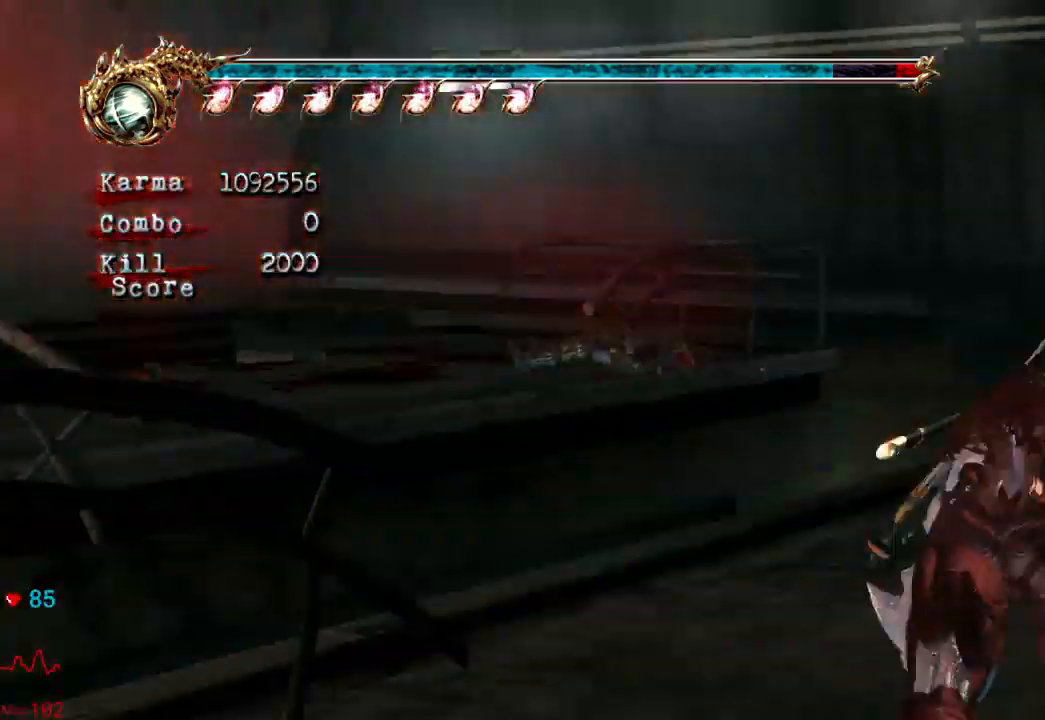
{"dt_ms": 500, "buttons": ["L2"], "left_stick": "center", "right_stick": "center", "events": []}
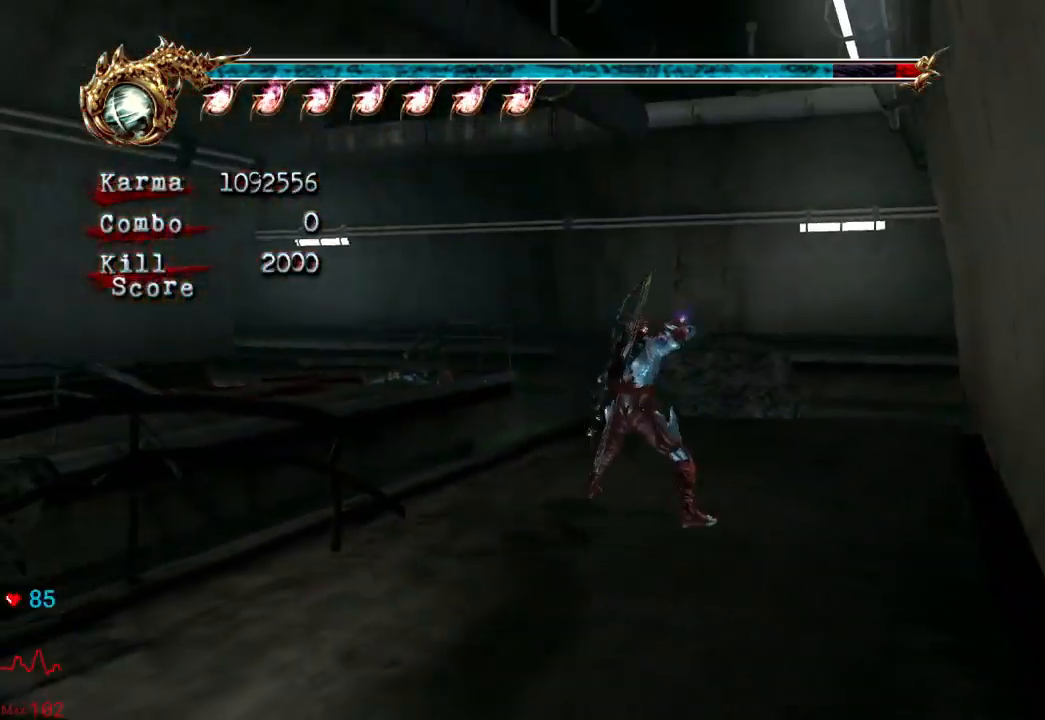
{"dt_ms": 500, "buttons": [], "left_stick": "center", "right_stick": "center", "events": [[183, "L2", "up"], [350, "left_stick", "down"], [467, "left_stick", "center"]]}
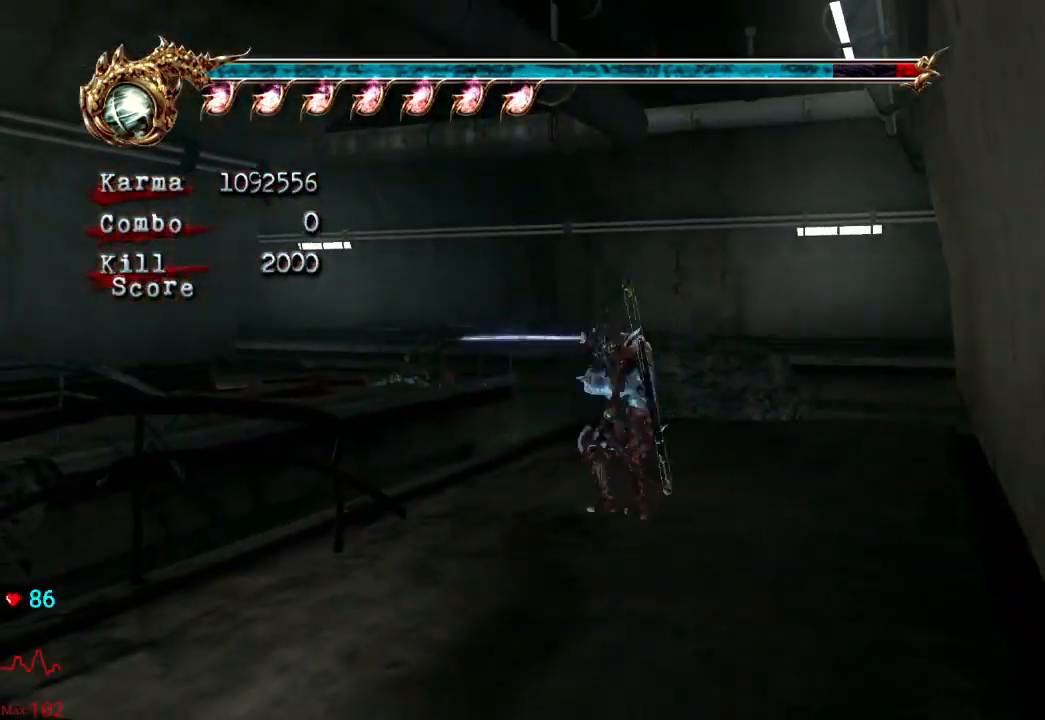
{"dt_ms": 500, "buttons": [], "left_stick": "center", "right_stick": "center", "events": [[17, "R2", "down"], [117, "R2", "up"]]}
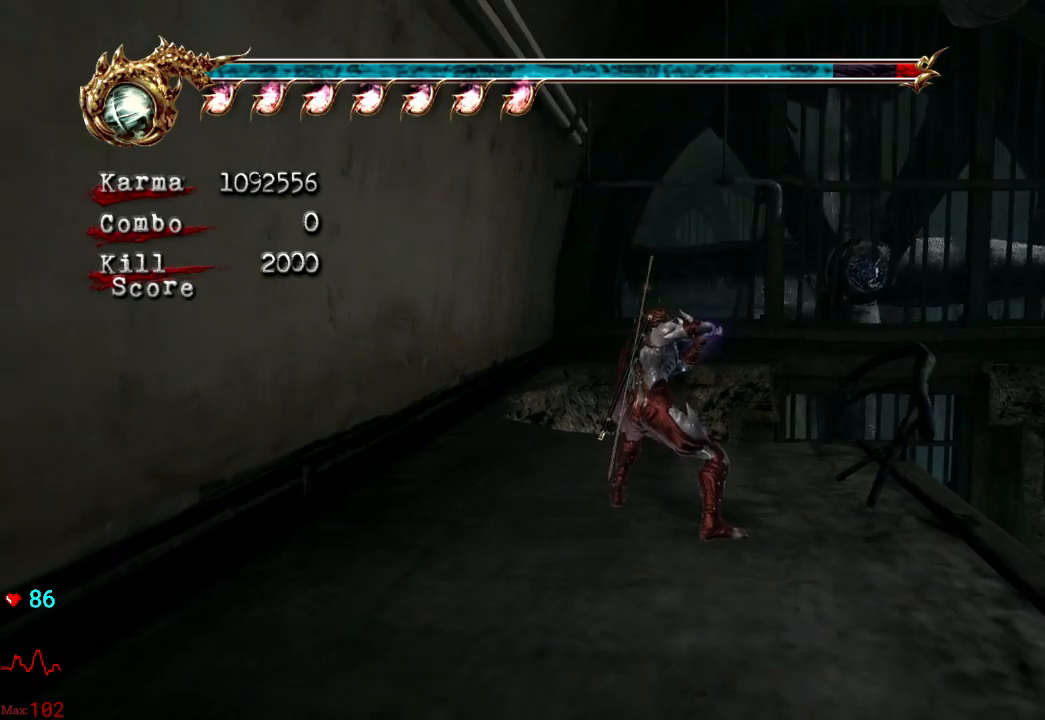
{"dt_ms": 500, "buttons": [], "left_stick": "center", "right_stick": "center", "events": []}
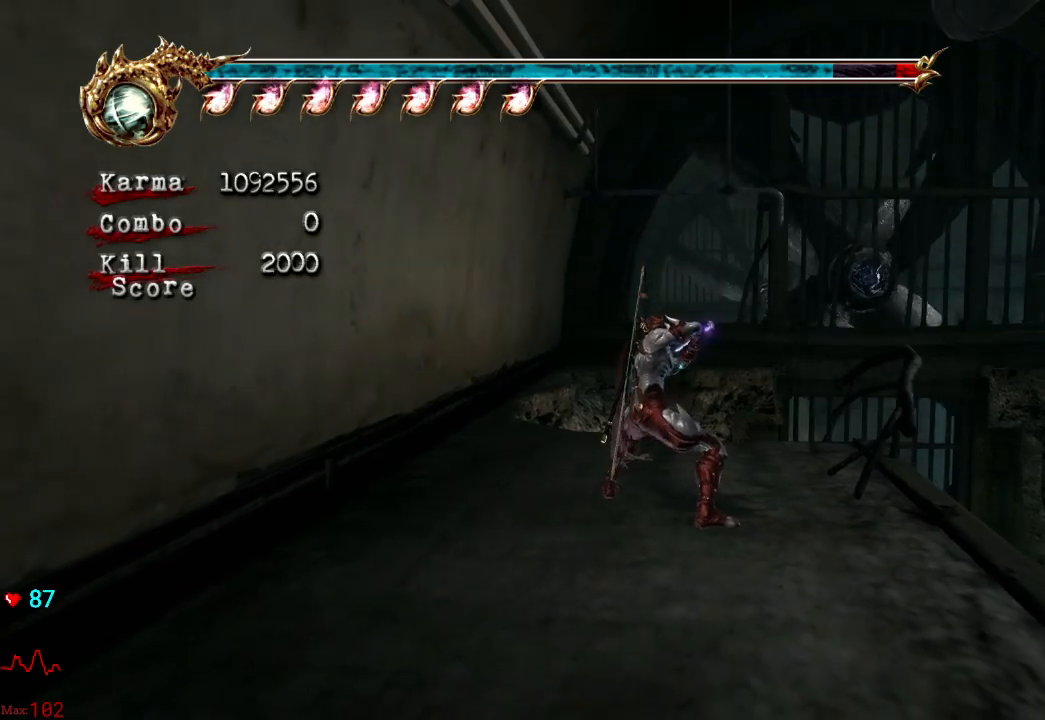
{"dt_ms": 500, "buttons": ["X"], "left_stick": "center", "right_stick": "center", "events": [[100, "left_stick", "down"], [233, "left_stick", "center"], [467, "X", "down"]]}
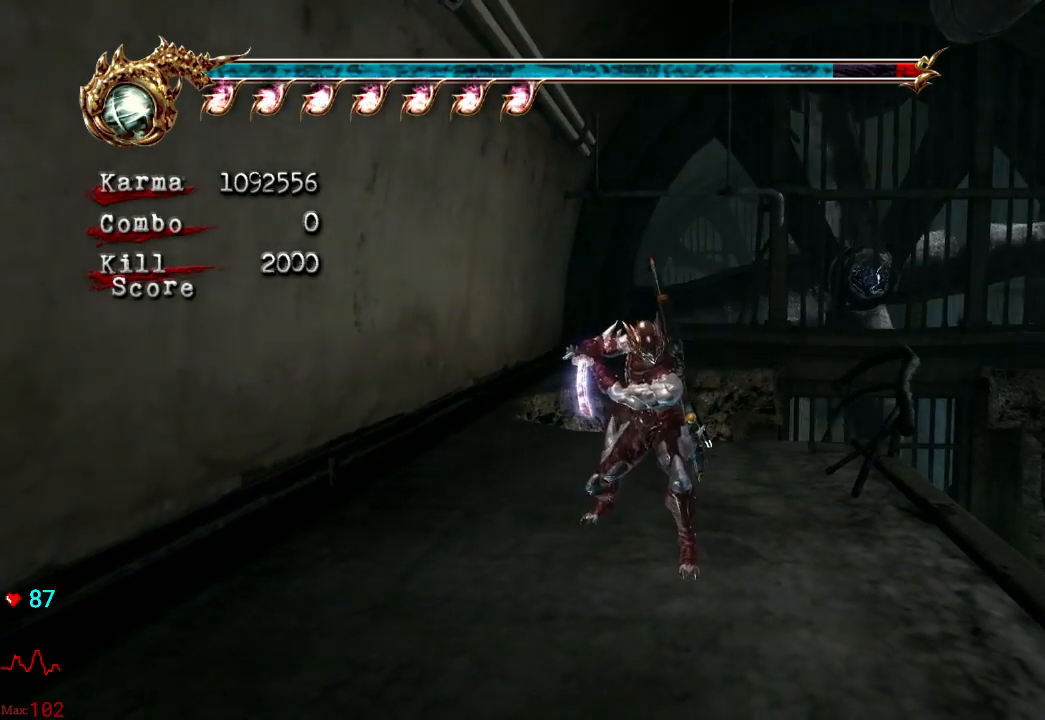
{"dt_ms": 500, "buttons": [], "left_stick": "center", "right_stick": "center", "events": [[133, "X", "up"], [233, "X", "down"], [383, "X", "up"]]}
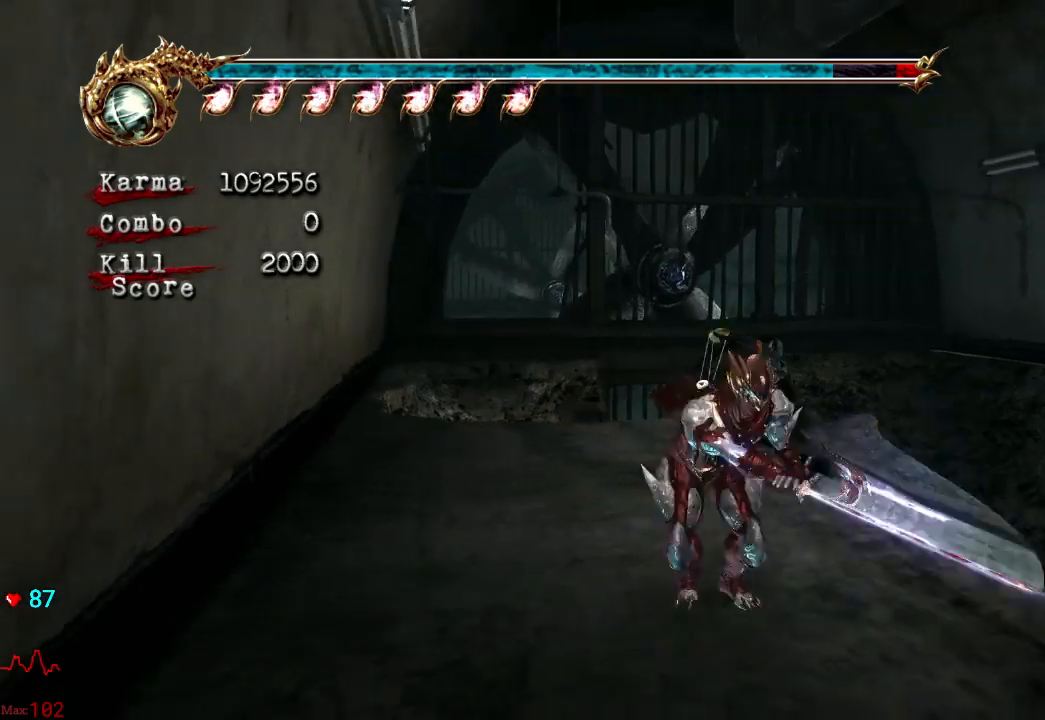
{"dt_ms": 500, "buttons": [], "left_stick": "center", "right_stick": "center", "events": [[183, "Y", "down"], [300, "Y", "up"]]}
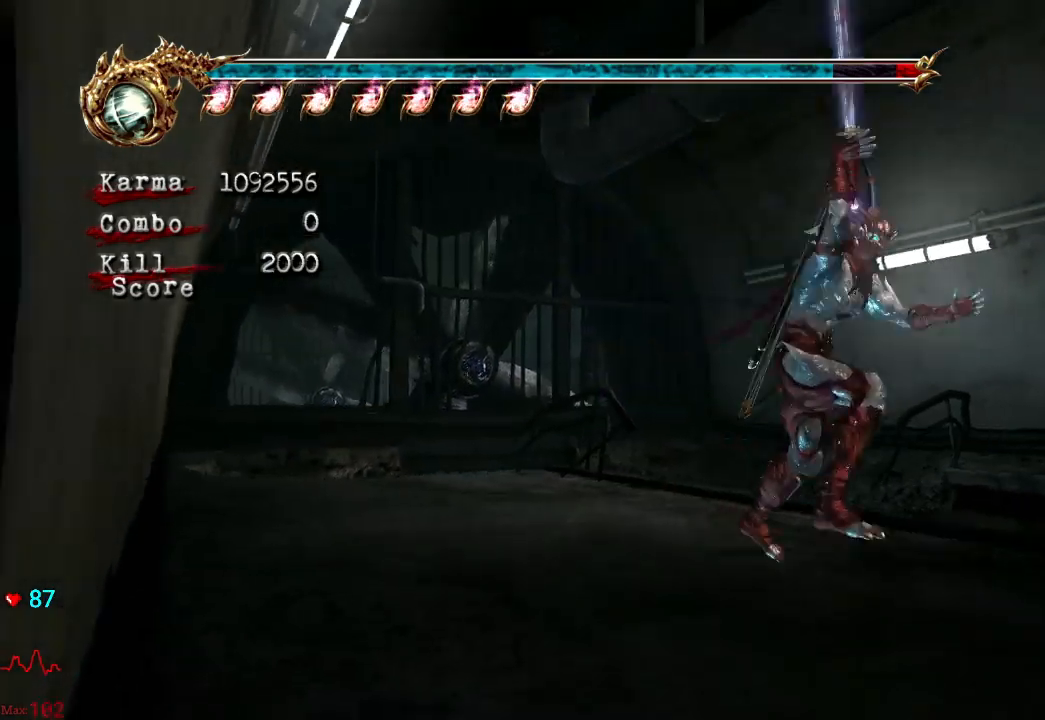
{"dt_ms": 500, "buttons": [], "left_stick": "center", "right_stick": "right", "events": [[467, "right_stick", "right"]]}